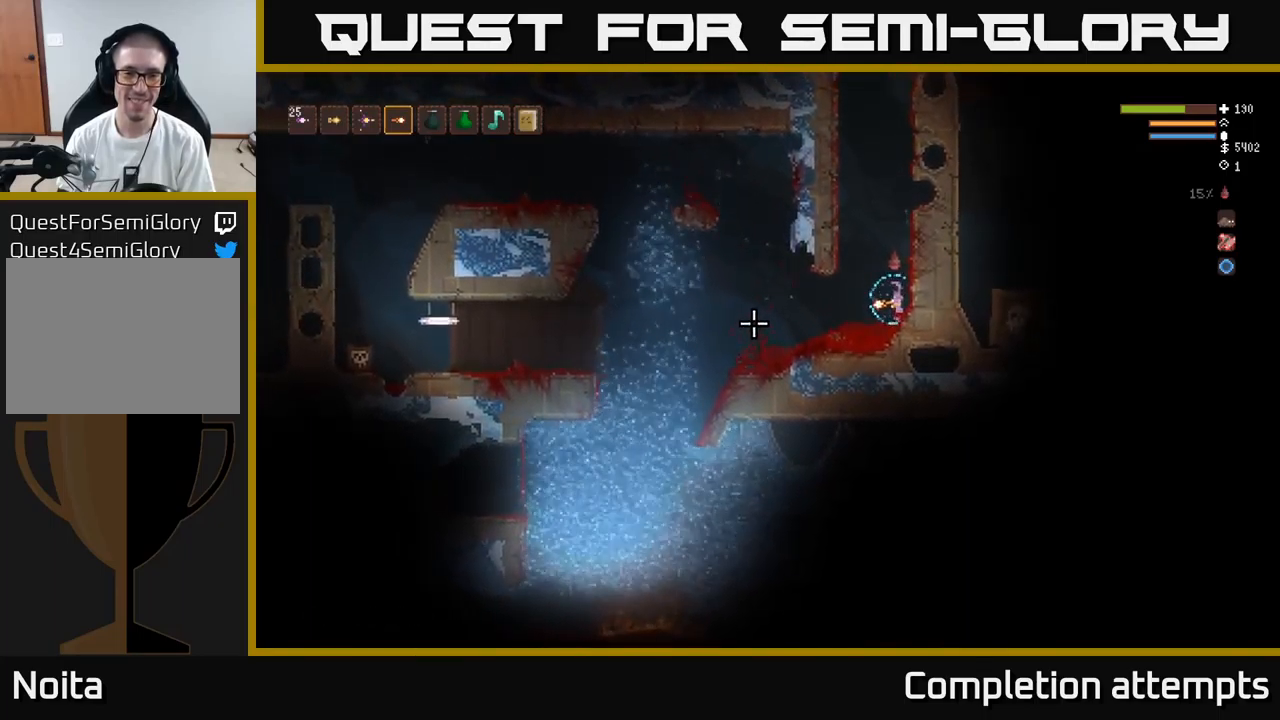
Gameplay with a controller (Xbox layout); each line is a JSON object with the inputs held at the frame after it. "events" lists button and stick changes between this image and that frame as [ms after this image, input, new state], when the widget could be followed in between.
{"buttons": [], "left_stick": "center", "right_stick": "left", "events": []}
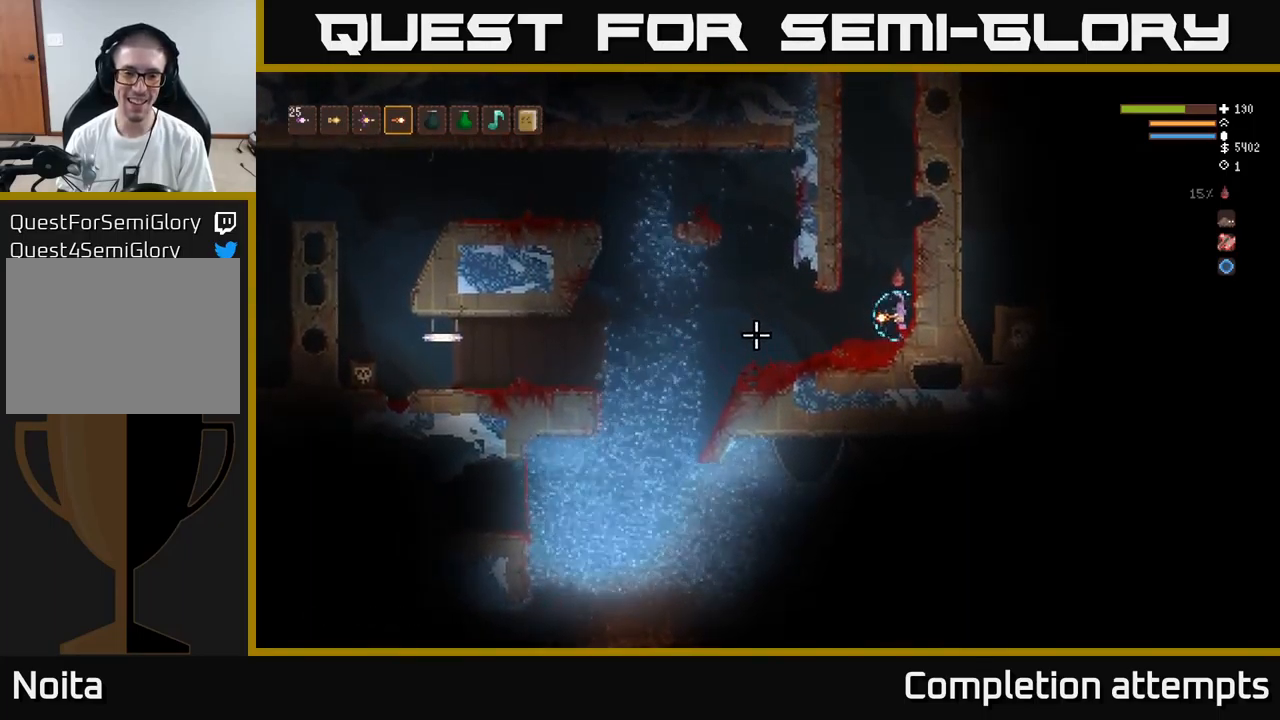
{"buttons": [], "left_stick": "center", "right_stick": "left", "events": []}
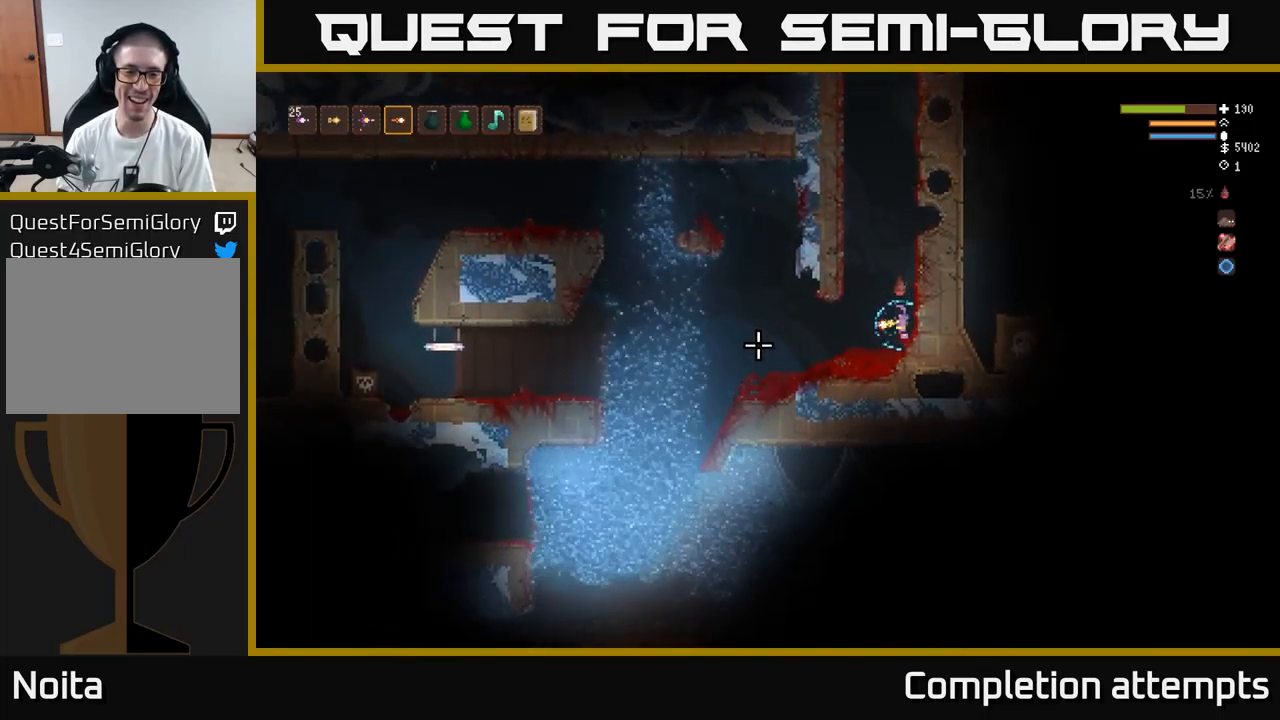
{"buttons": [], "left_stick": "center", "right_stick": "left", "events": []}
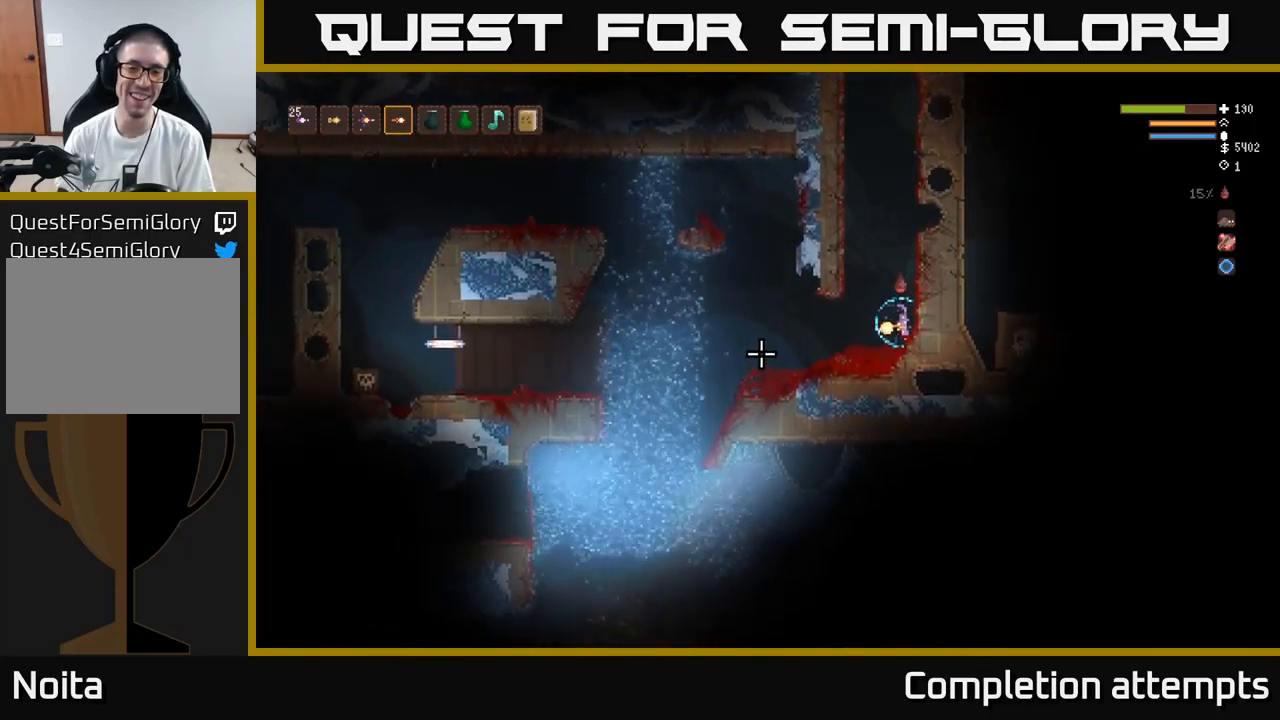
{"buttons": [], "left_stick": "center", "right_stick": "left", "events": []}
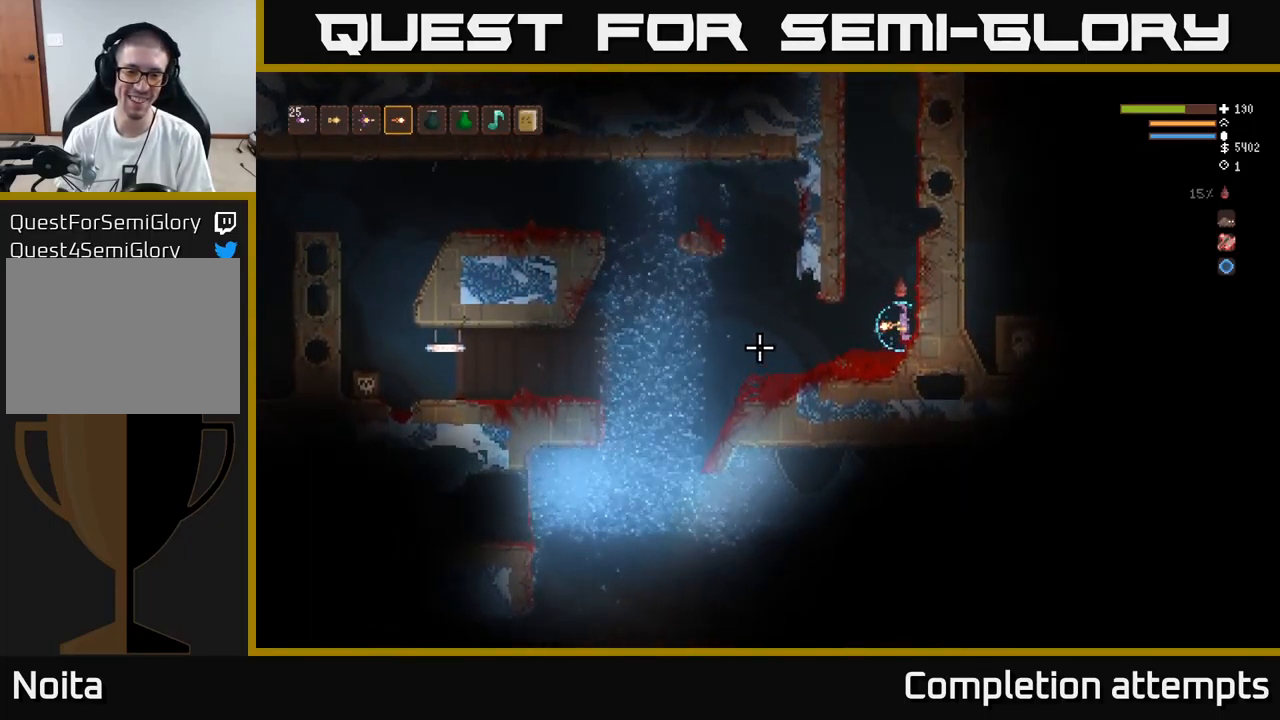
{"buttons": [], "left_stick": "center", "right_stick": "left", "events": []}
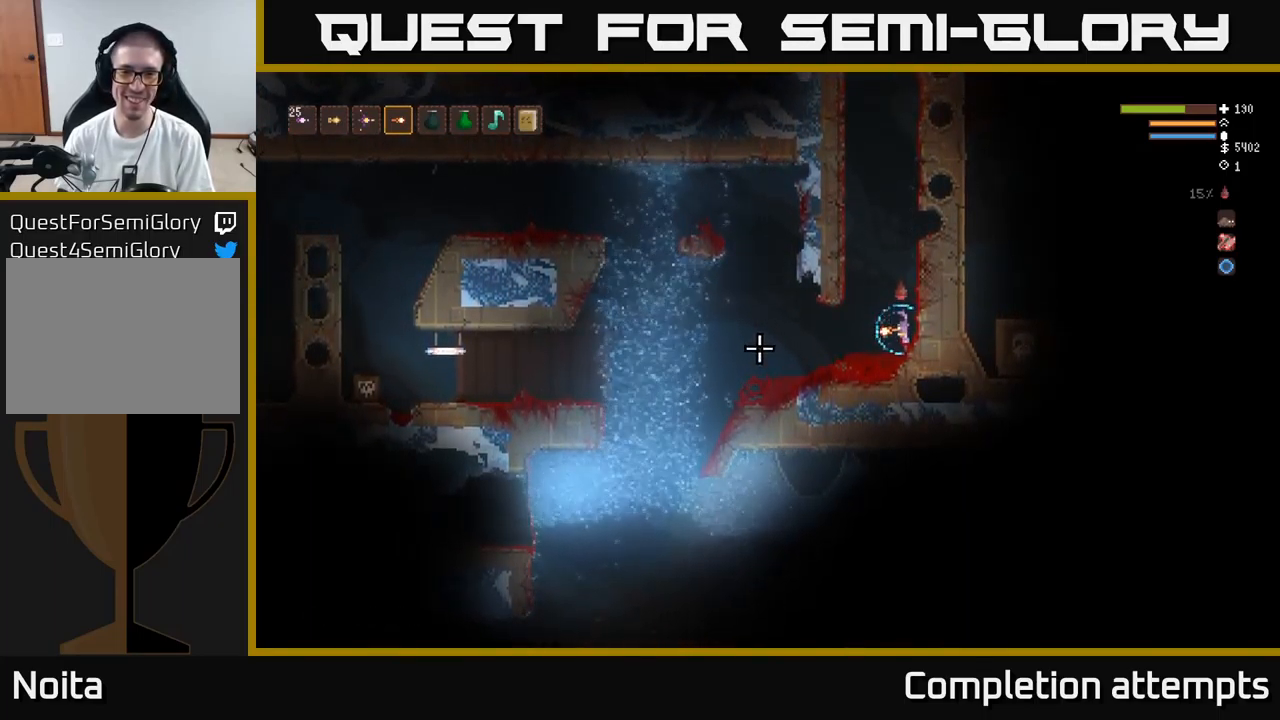
{"buttons": [], "left_stick": "center", "right_stick": "left", "events": []}
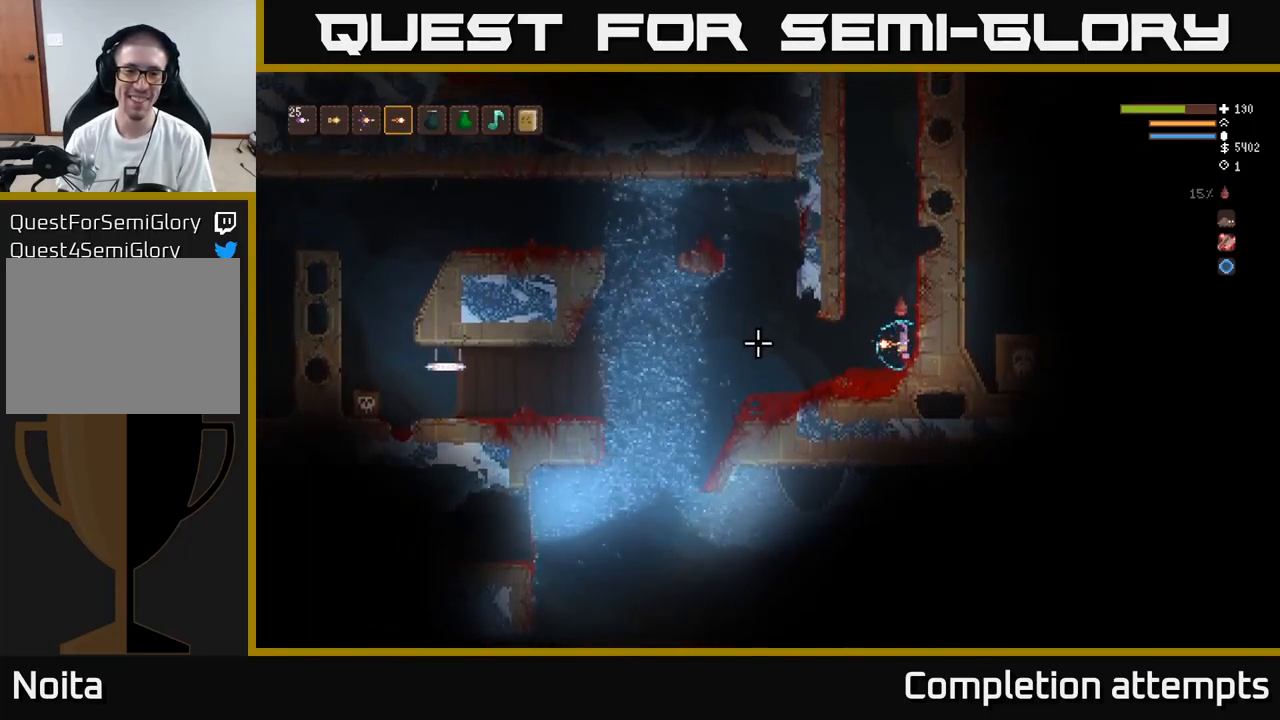
{"buttons": [], "left_stick": "center", "right_stick": "left", "events": []}
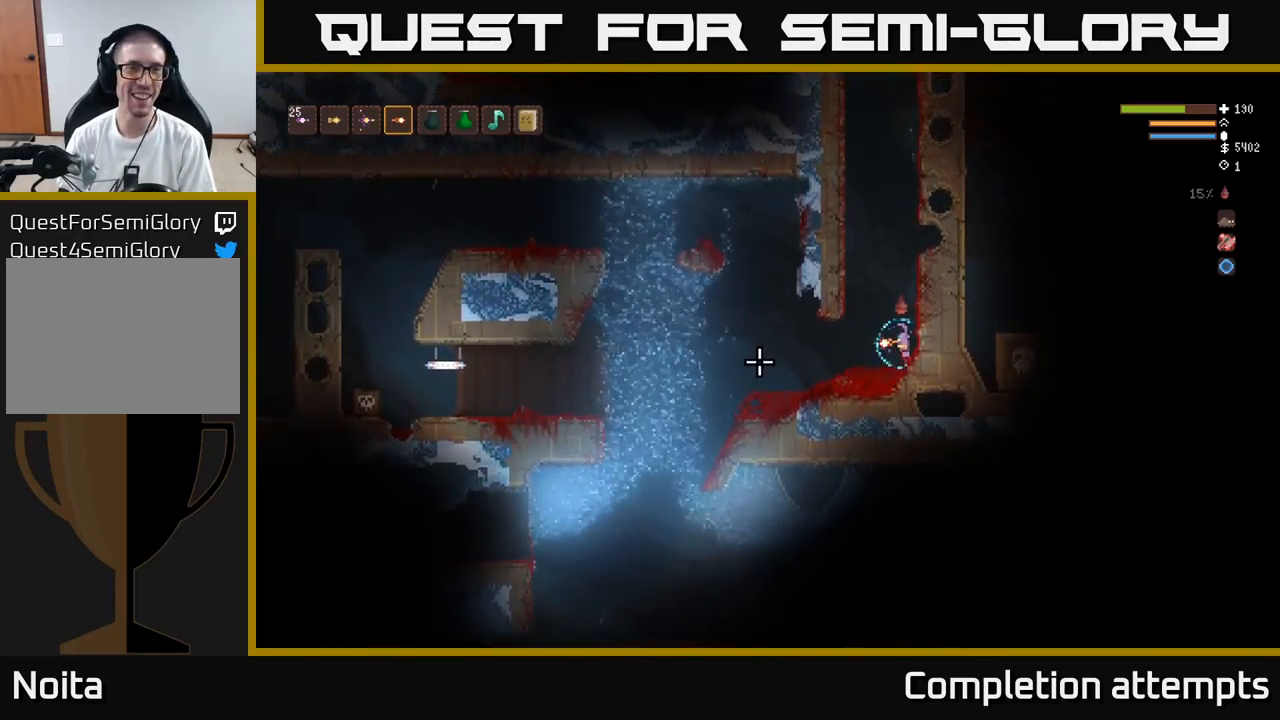
{"buttons": [], "left_stick": "center", "right_stick": "left", "events": []}
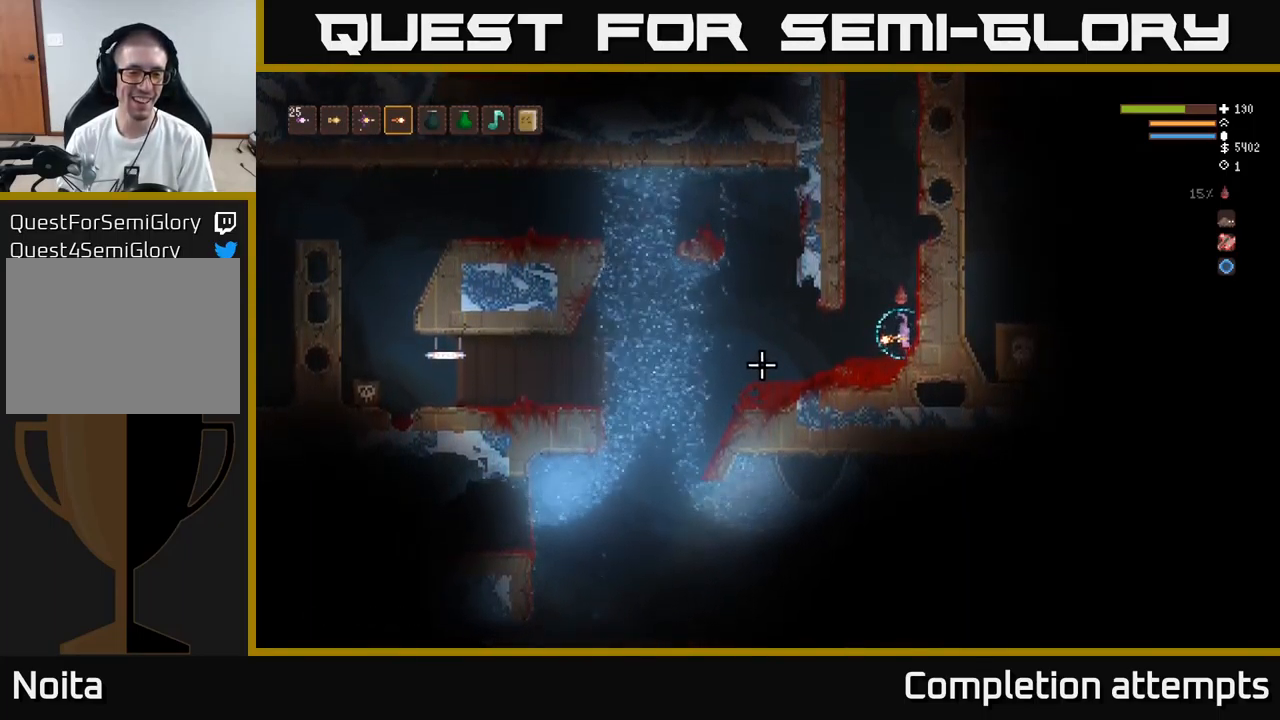
{"buttons": [], "left_stick": "center", "right_stick": "left", "events": []}
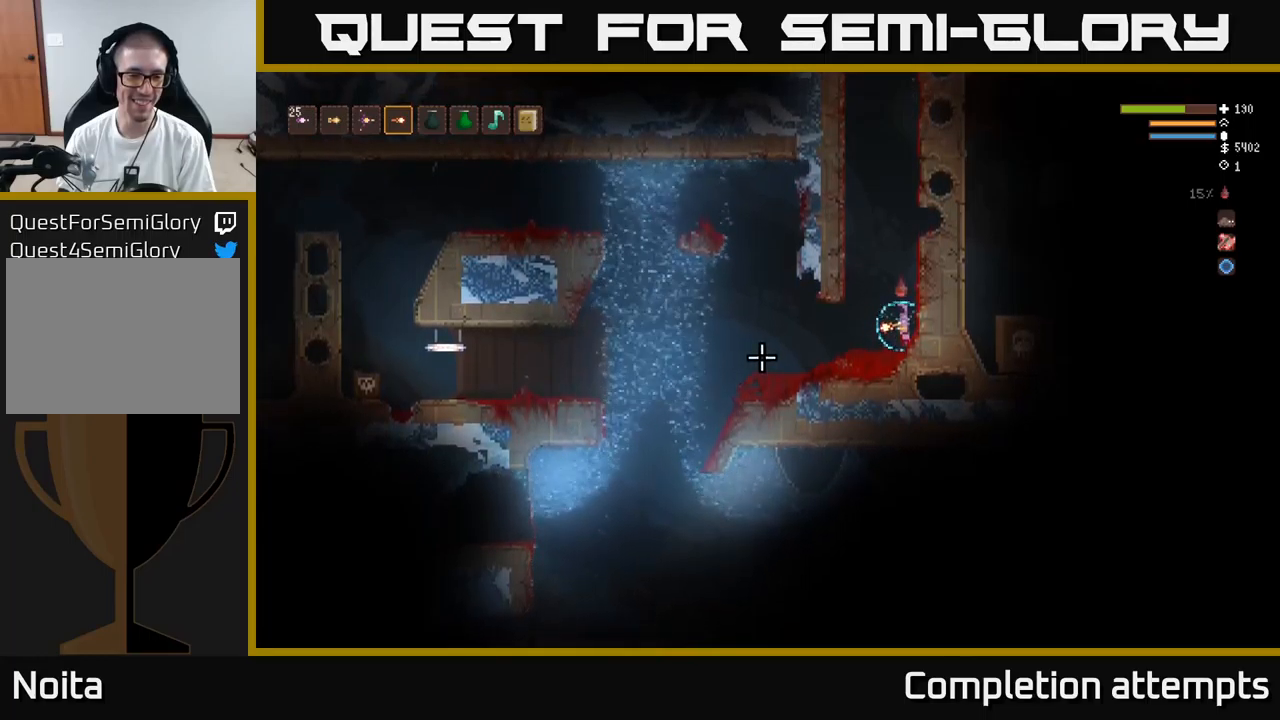
{"buttons": [], "left_stick": "center", "right_stick": "left", "events": []}
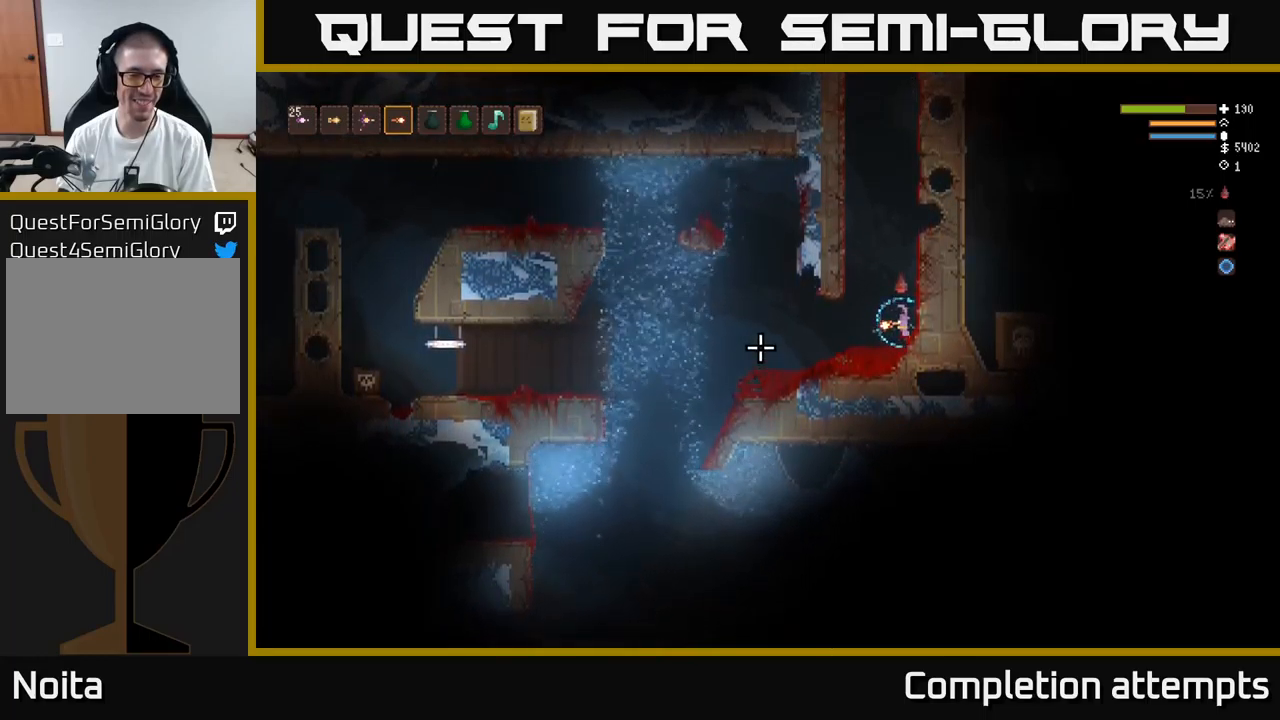
{"buttons": [], "left_stick": "left", "right_stick": "left", "events": [[384, "left_stick", "left"]]}
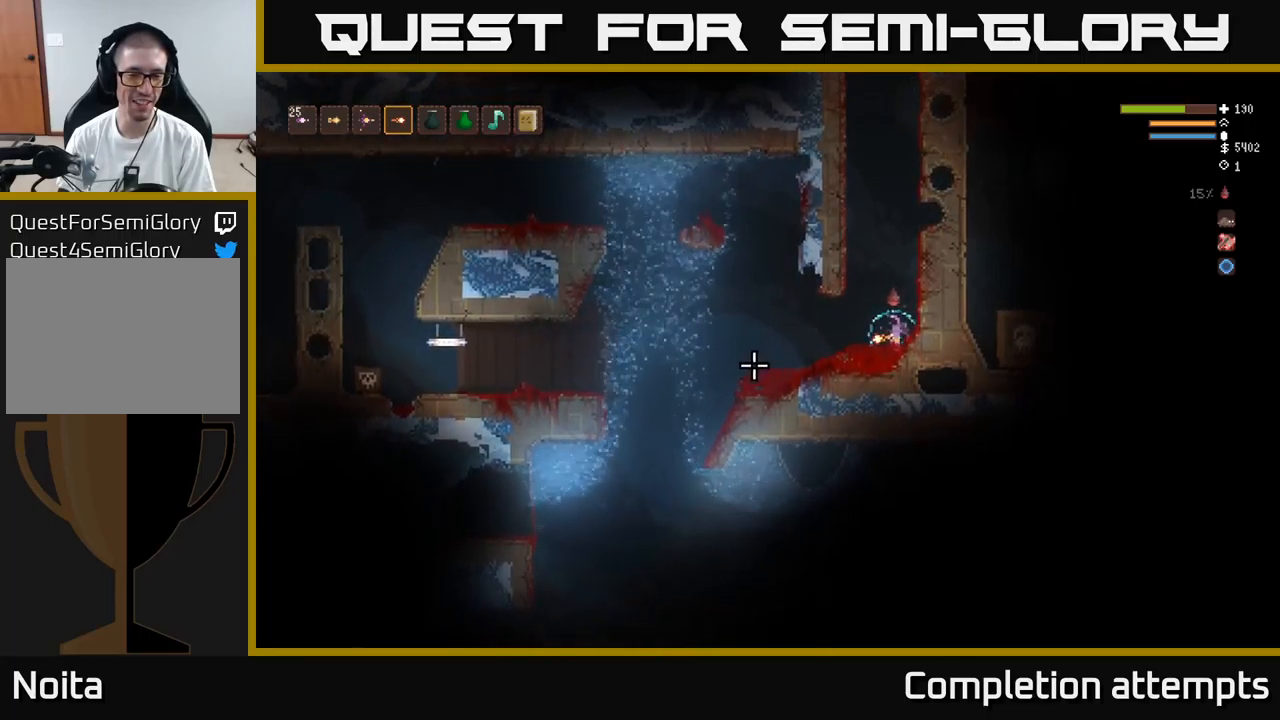
{"buttons": [], "left_stick": "center", "right_stick": "left", "events": [[67, "left_stick", "center"]]}
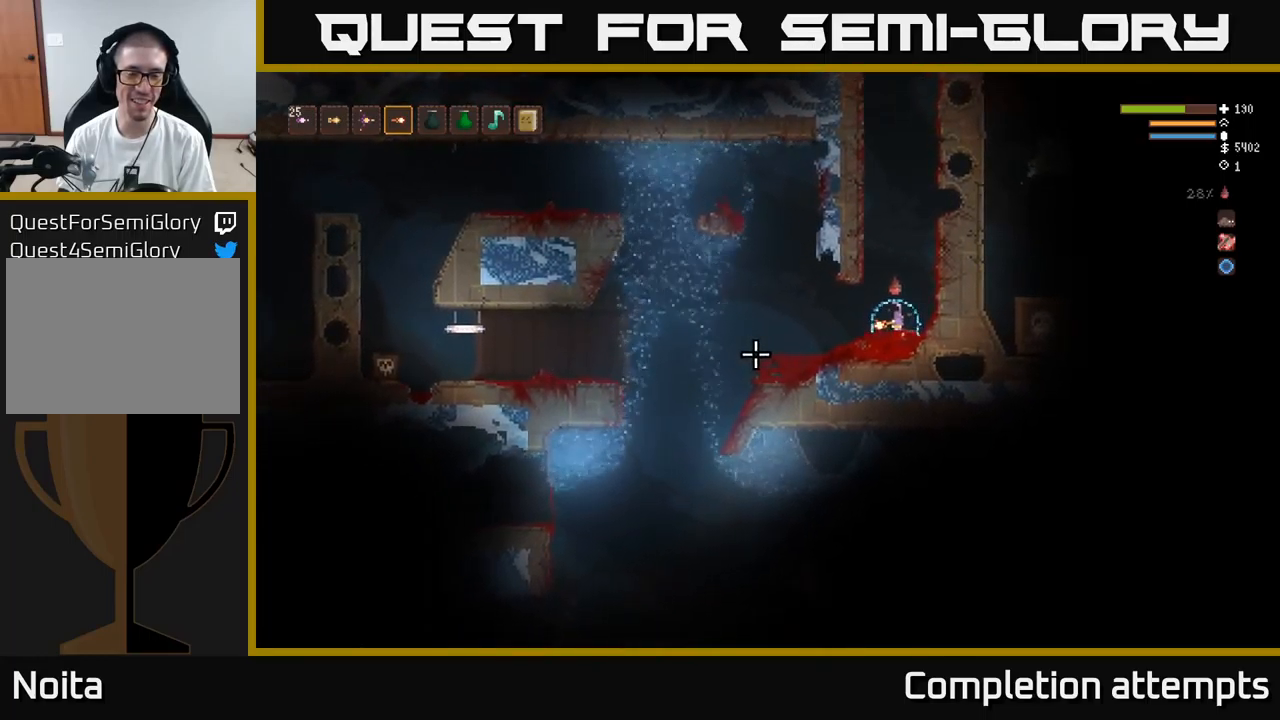
{"buttons": [], "left_stick": "center", "right_stick": "left", "events": []}
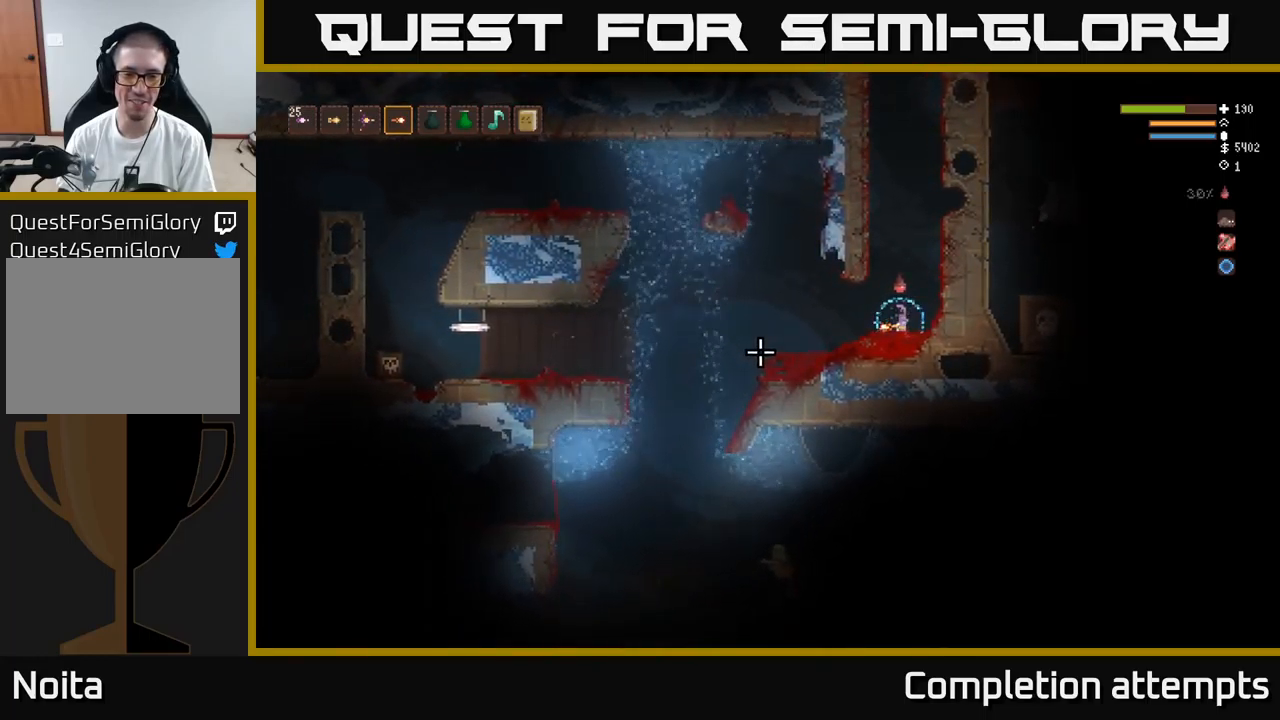
{"buttons": [], "left_stick": "center", "right_stick": "left", "events": []}
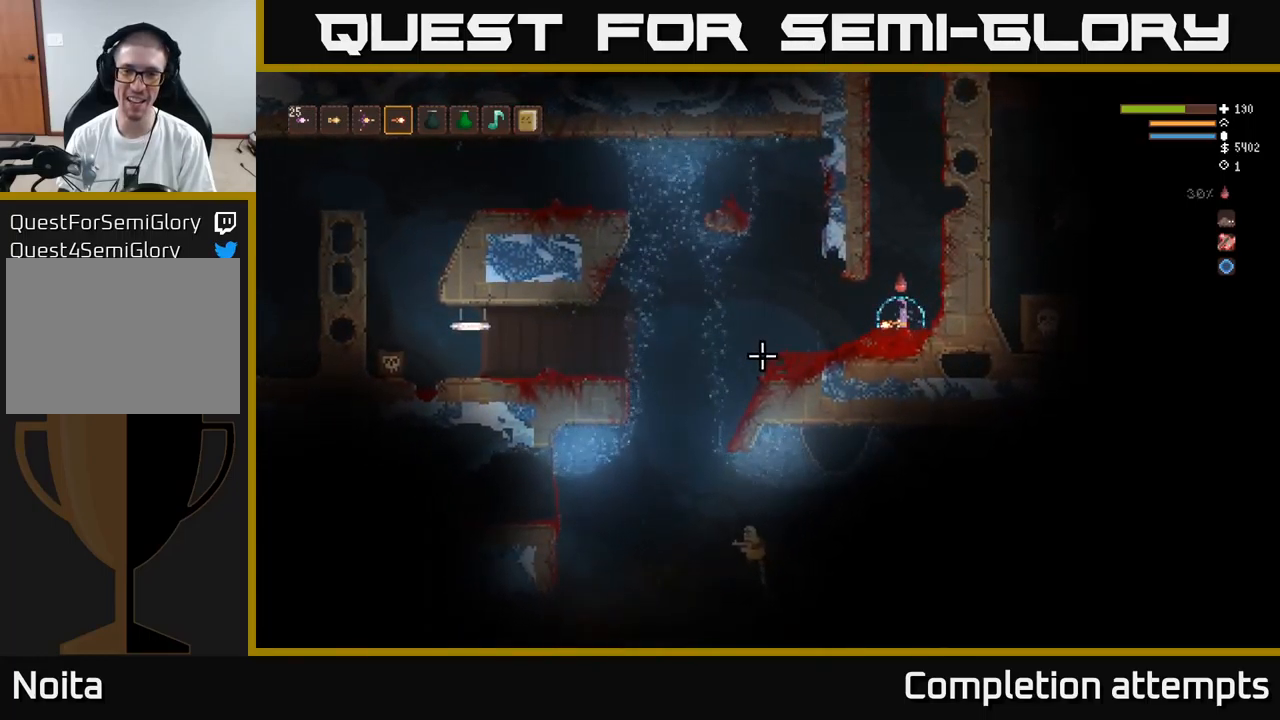
{"buttons": [], "left_stick": "left", "right_stick": "down-left", "events": [[284, "left_stick", "left"], [417, "right_stick", "down-left"]]}
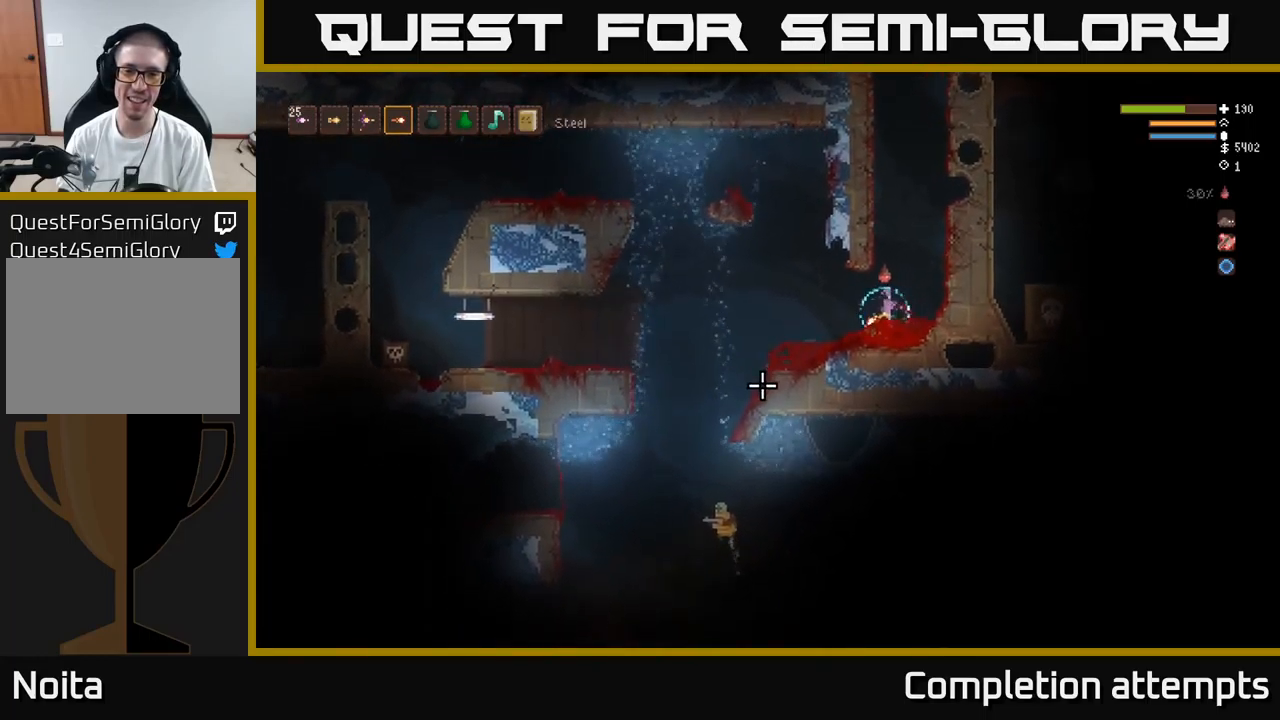
{"buttons": [], "left_stick": "center", "right_stick": "down-left", "events": [[50, "left_stick", "center"]]}
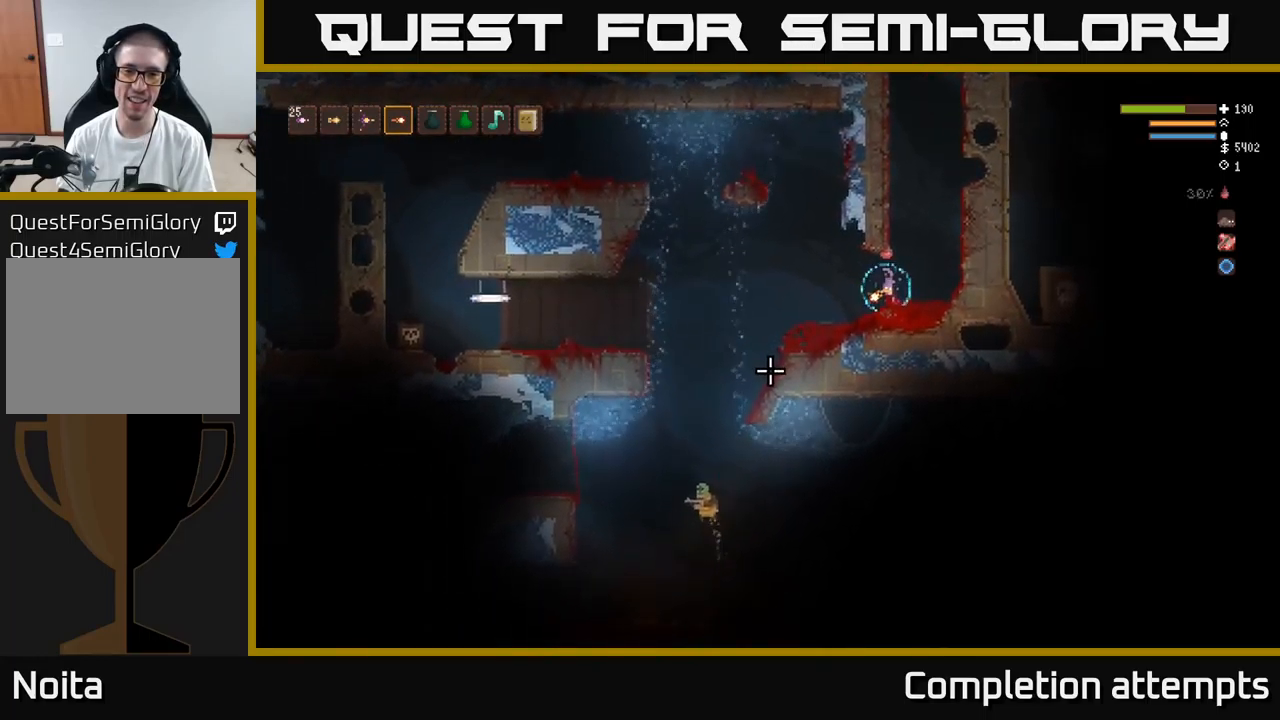
{"buttons": [], "left_stick": "left", "right_stick": "down-left", "events": [[500, "left_stick", "left"]]}
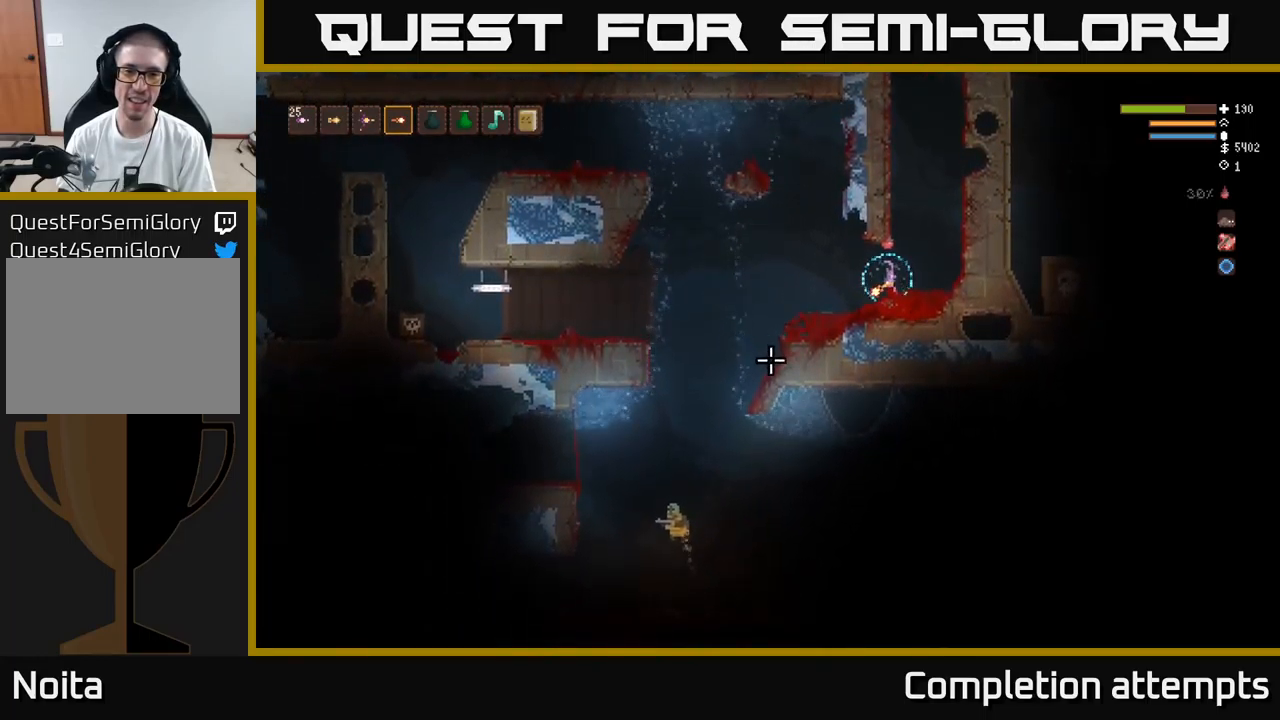
{"buttons": [], "left_stick": "left", "right_stick": "down-left", "events": [[234, "L2", "down"], [400, "L2", "up"]]}
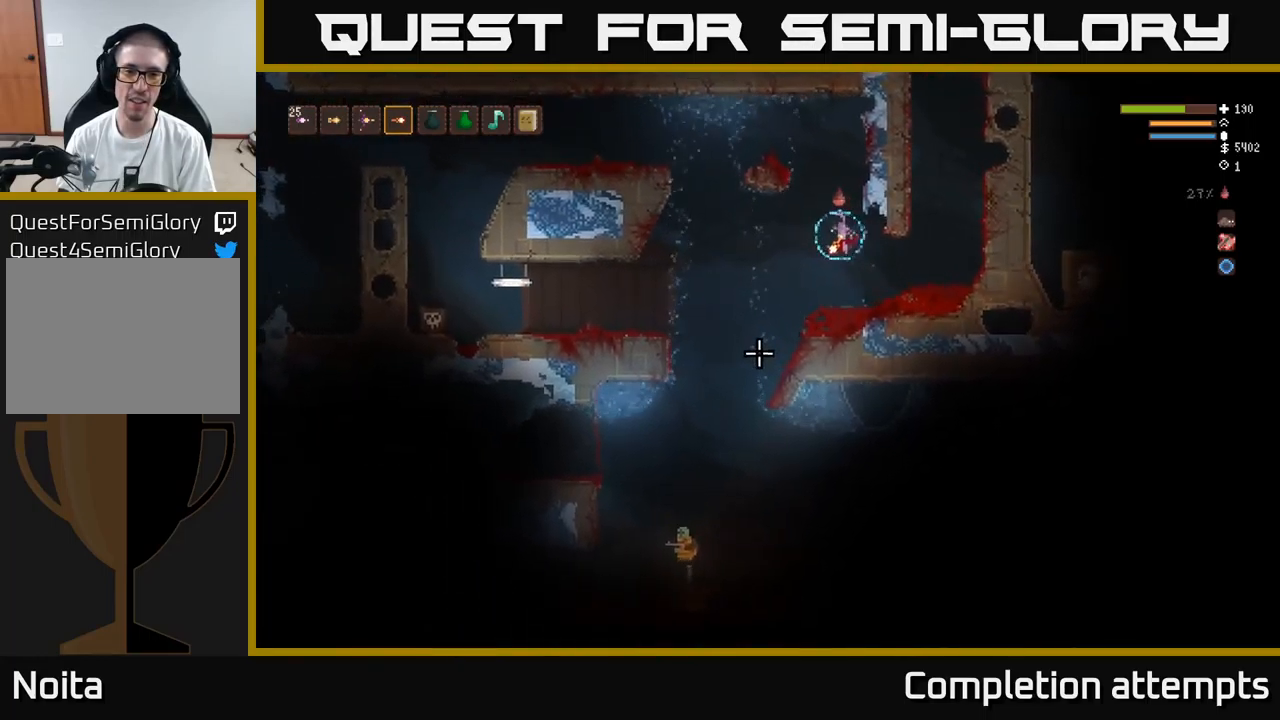
{"buttons": [], "left_stick": "right", "right_stick": "down-left", "events": [[17, "left_stick", "center"], [34, "R2", "down"], [84, "left_stick", "right"], [117, "R2", "up"], [301, "left_stick", "center"], [417, "left_stick", "right"]]}
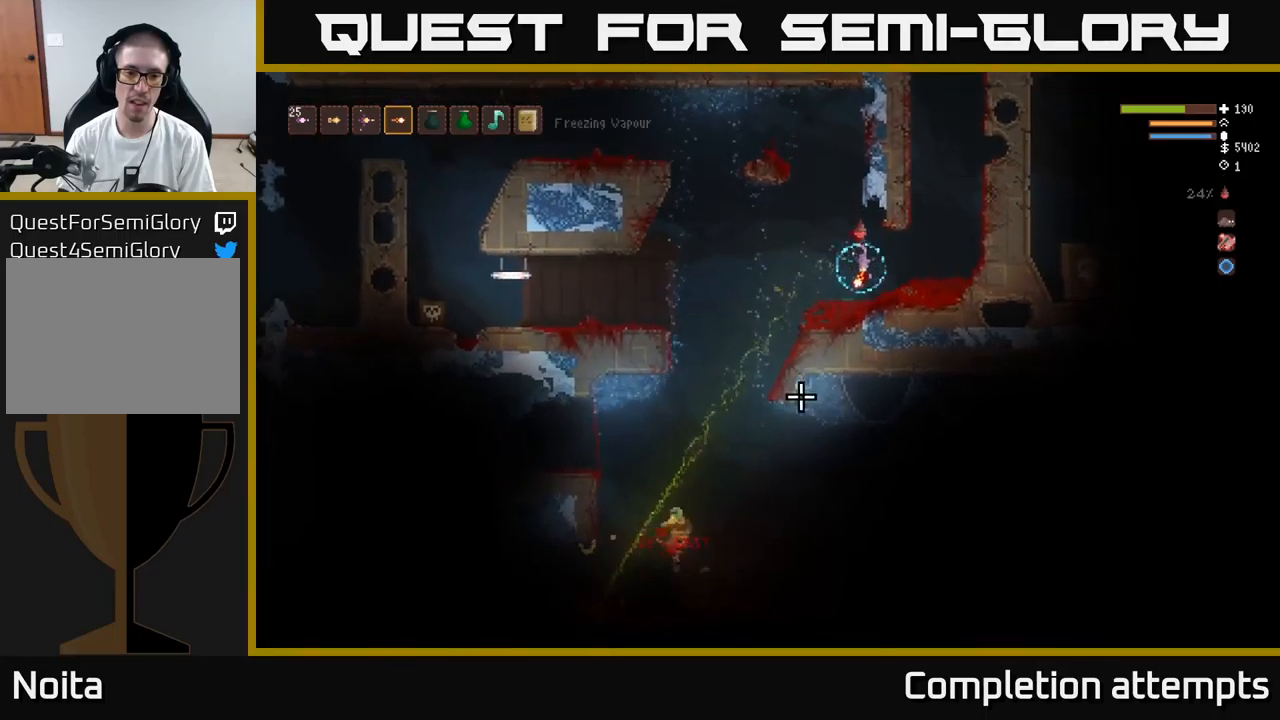
{"buttons": [], "left_stick": "center", "right_stick": "down-left", "events": [[66, "left_stick", "center"], [200, "left_stick", "left"], [283, "L2", "down"], [450, "L2", "up"], [483, "left_stick", "center"]]}
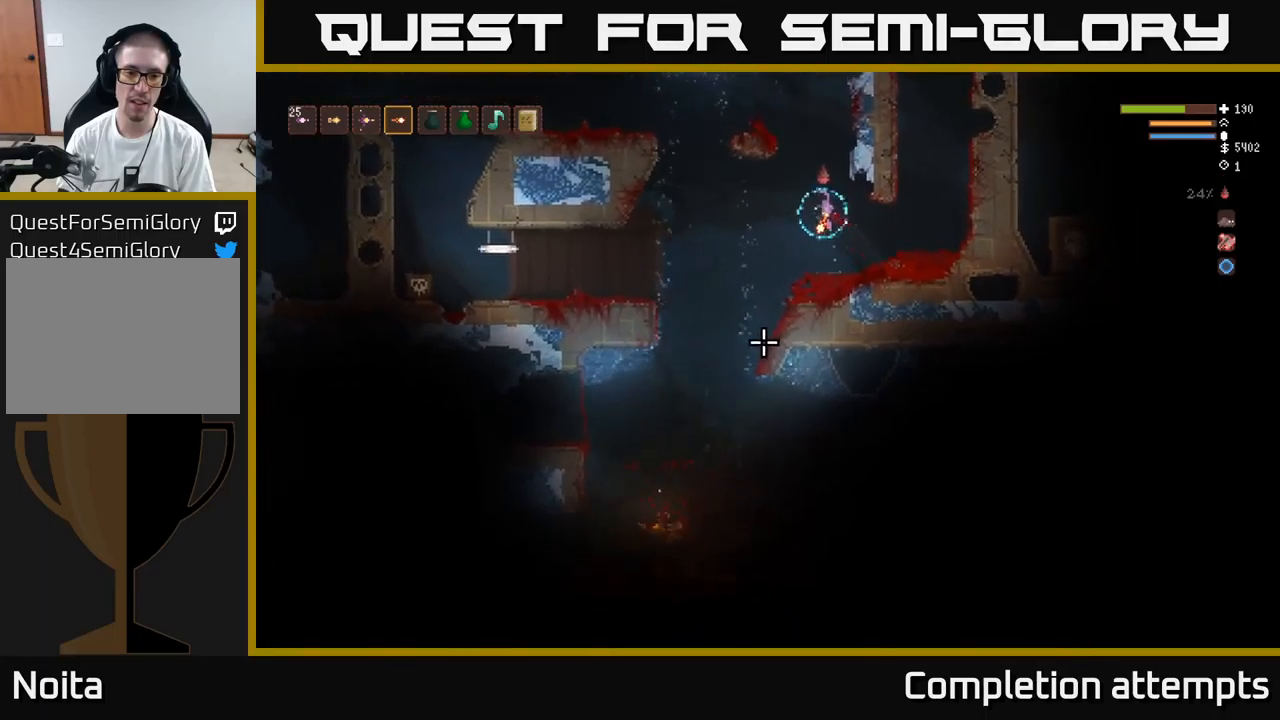
{"buttons": [], "left_stick": "center", "right_stick": "down-left", "events": [[33, "left_stick", "right"], [250, "left_stick", "center"]]}
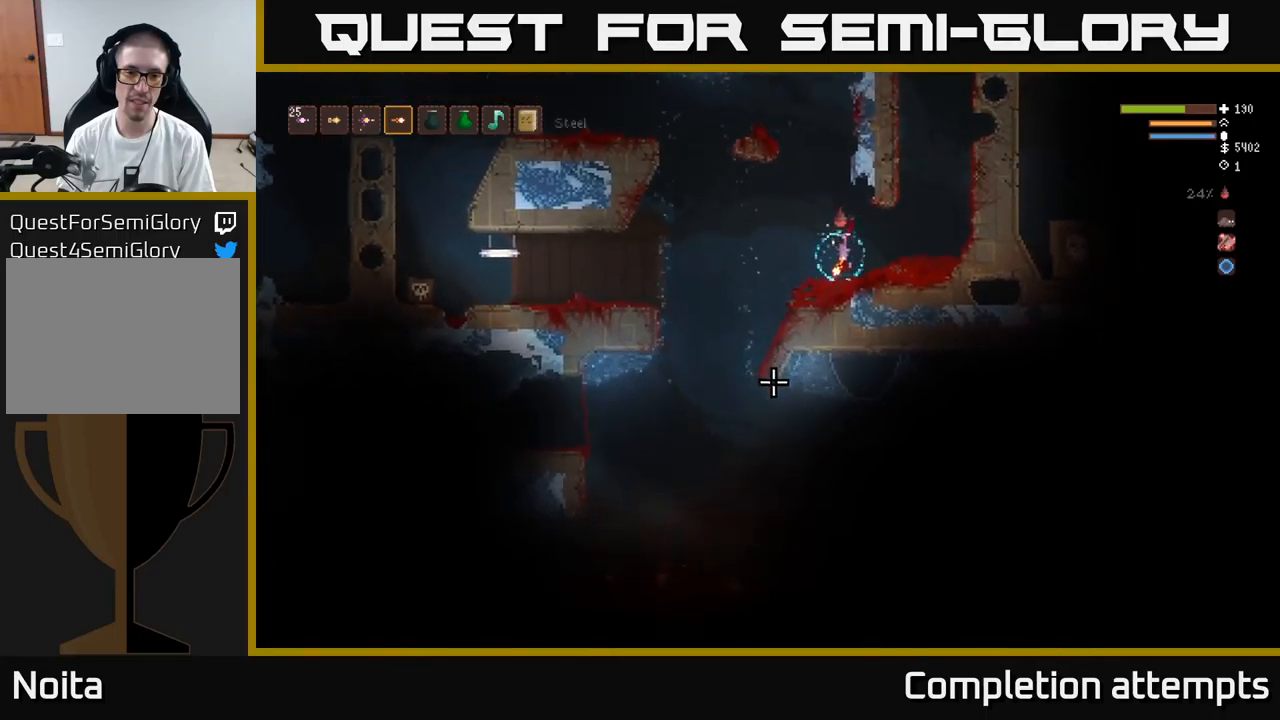
{"buttons": [], "left_stick": "left", "right_stick": "down-left", "events": [[66, "left_stick", "left"], [283, "L2", "down"], [416, "L2", "up"]]}
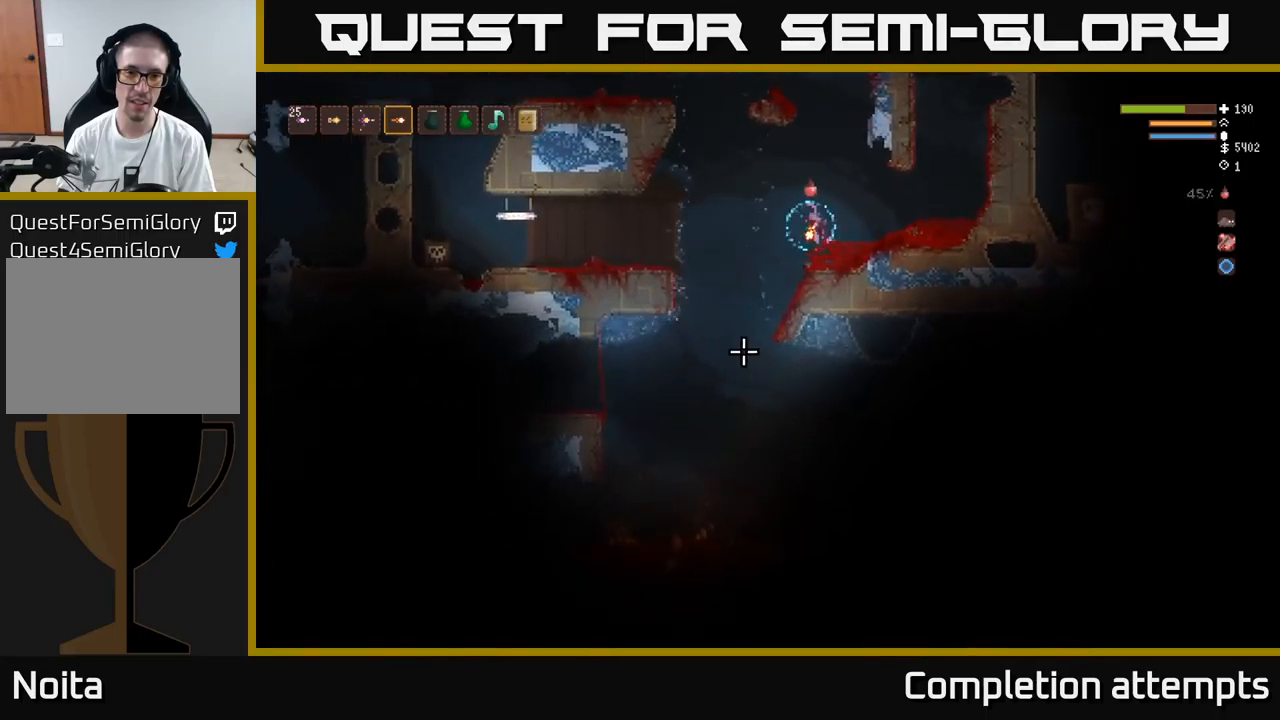
{"buttons": [], "left_stick": "left", "right_stick": "down", "events": [[450, "right_stick", "down"]]}
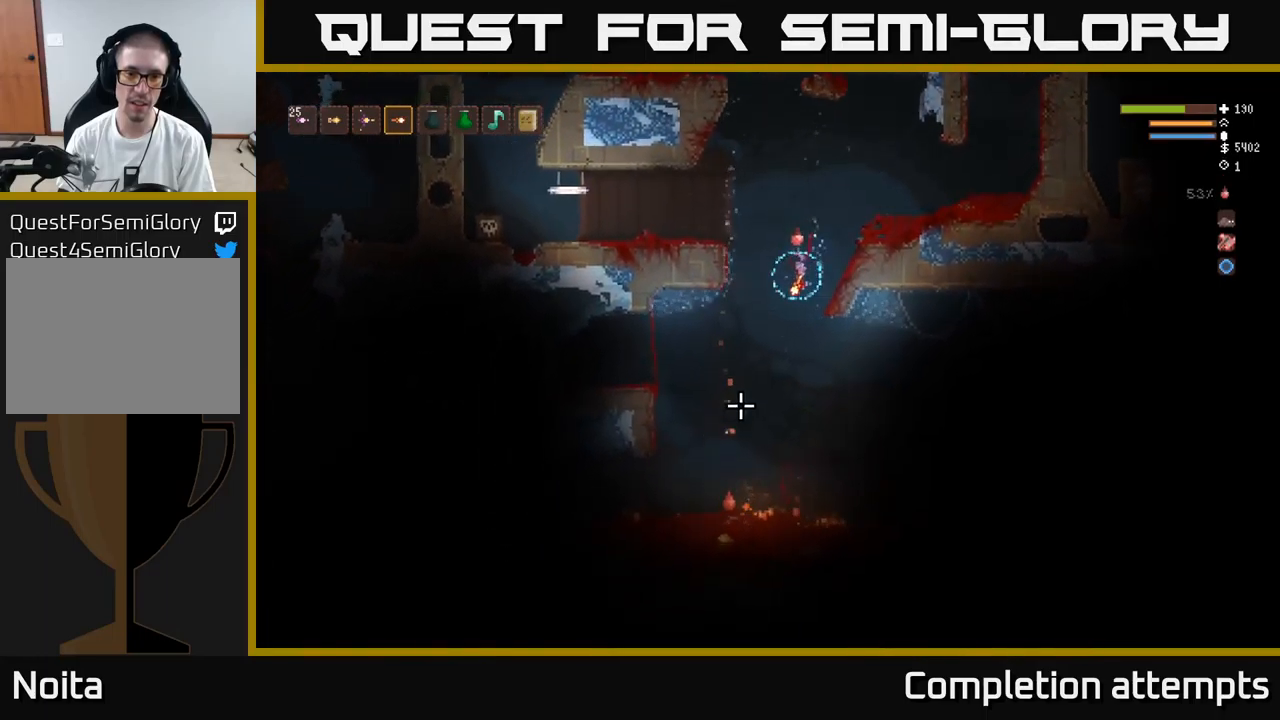
{"buttons": [], "left_stick": "left", "right_stick": "down", "events": [[183, "L2", "down"], [233, "left_stick", "center"], [300, "L2", "up"], [366, "left_stick", "left"]]}
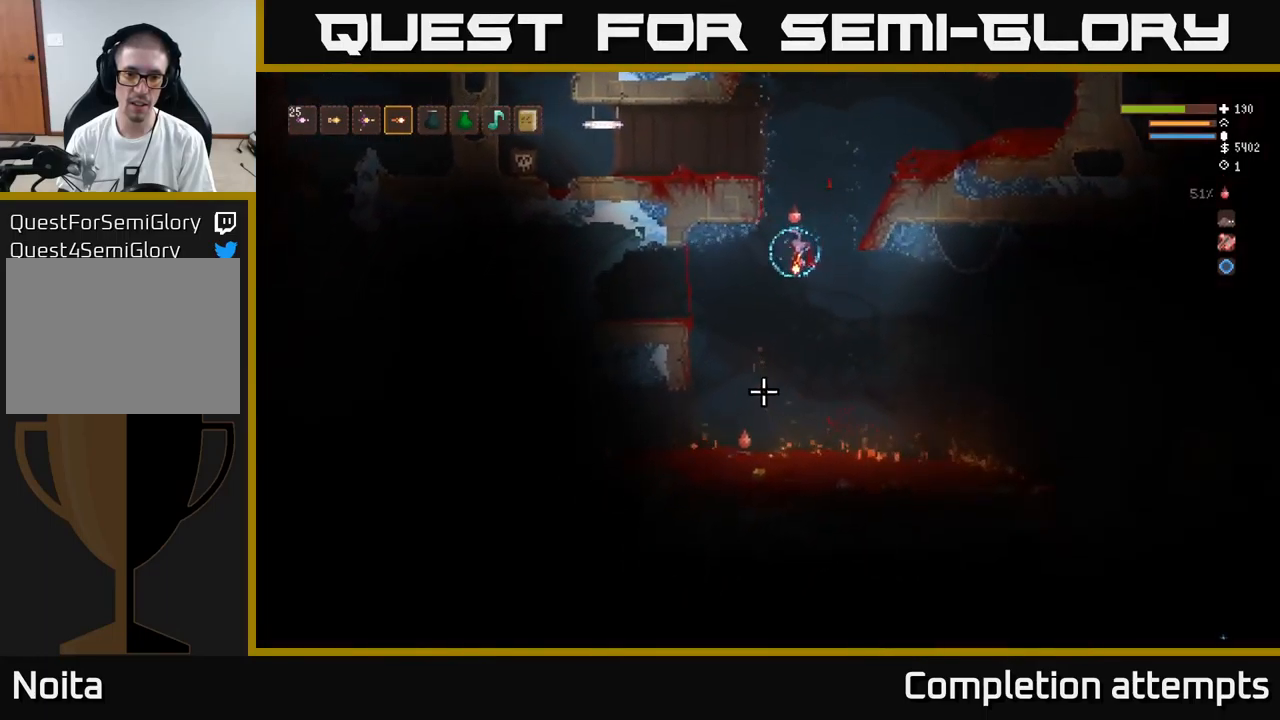
{"buttons": [], "left_stick": "right", "right_stick": "down", "events": [[483, "left_stick", "right"]]}
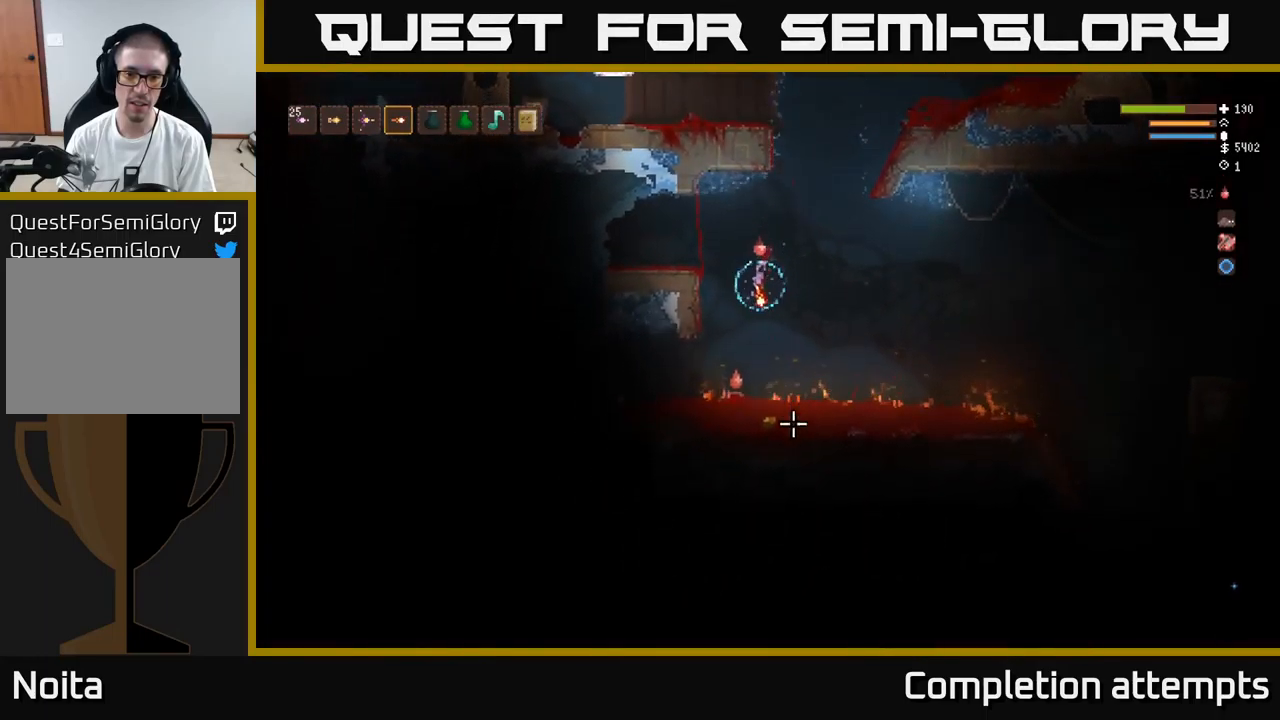
{"buttons": [], "left_stick": "center", "right_stick": "right", "events": [[16, "right_stick", "down-right"], [100, "left_stick", "center"], [133, "right_stick", "right"], [233, "right_stick", "center"], [450, "right_stick", "right"]]}
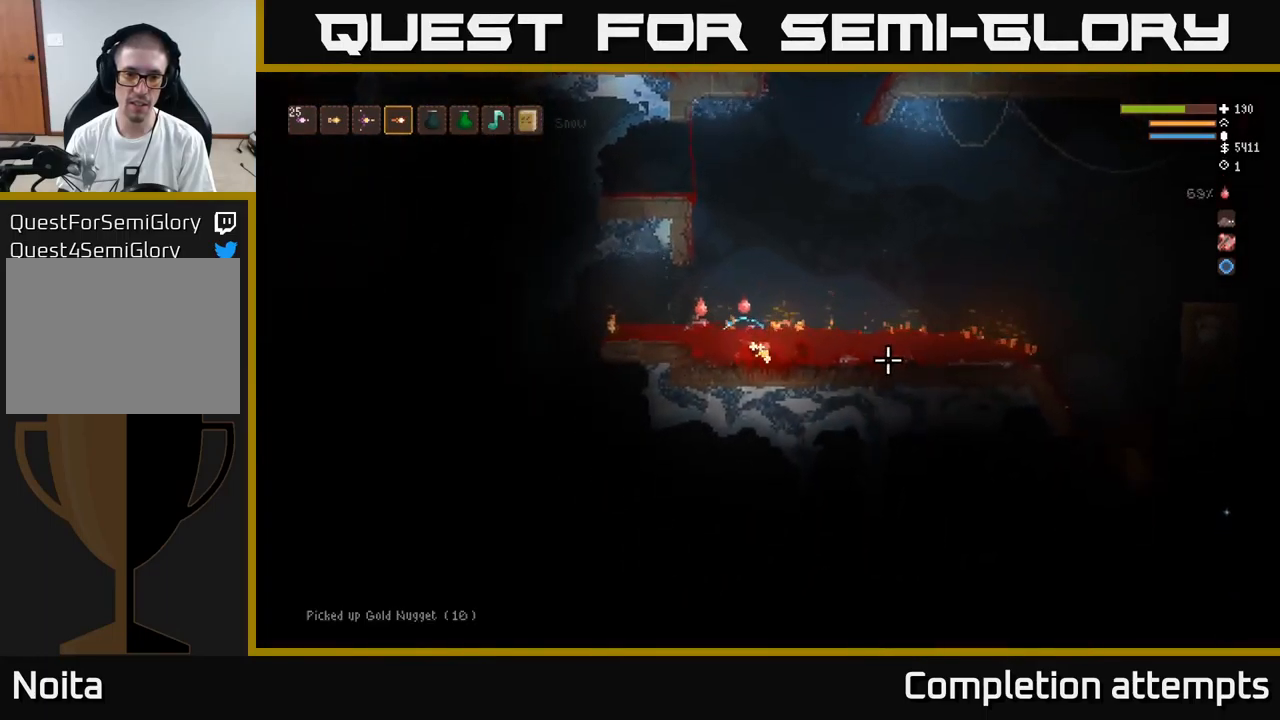
{"buttons": ["L2"], "left_stick": "right", "right_stick": "right", "events": [[66, "L2", "down"], [66, "left_stick", "right"]]}
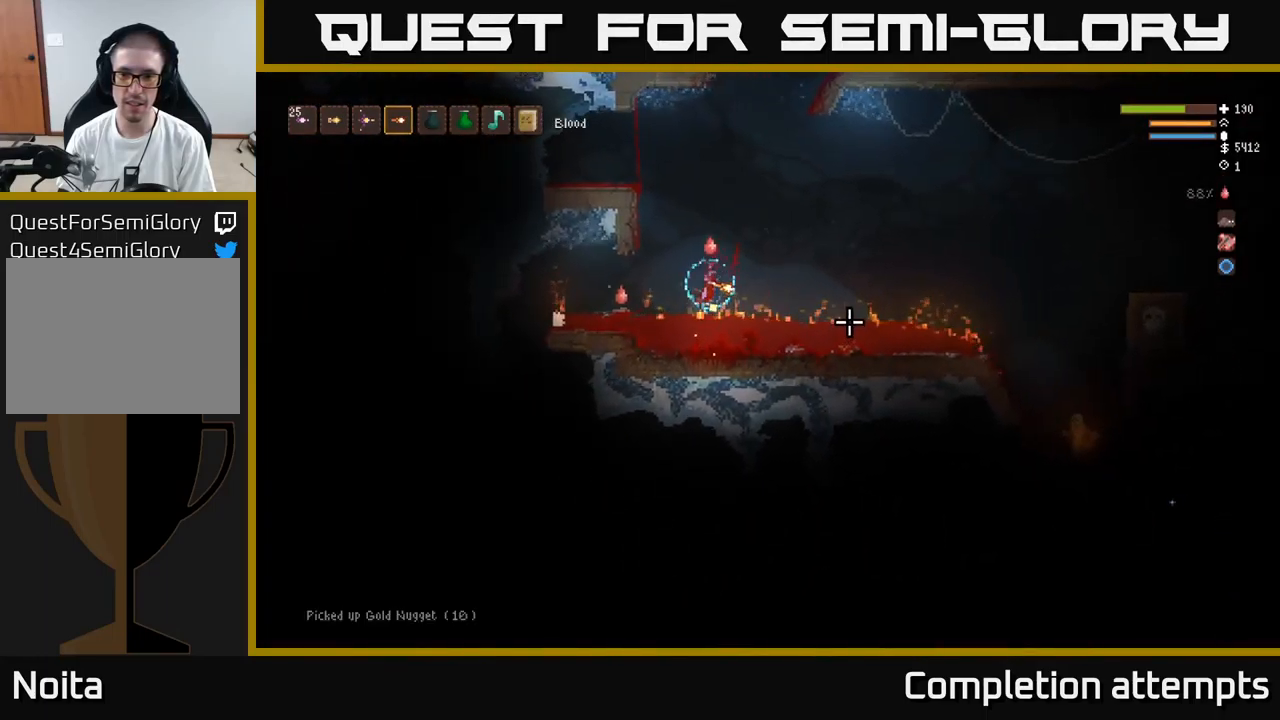
{"buttons": ["L2"], "left_stick": "right", "right_stick": "right", "events": []}